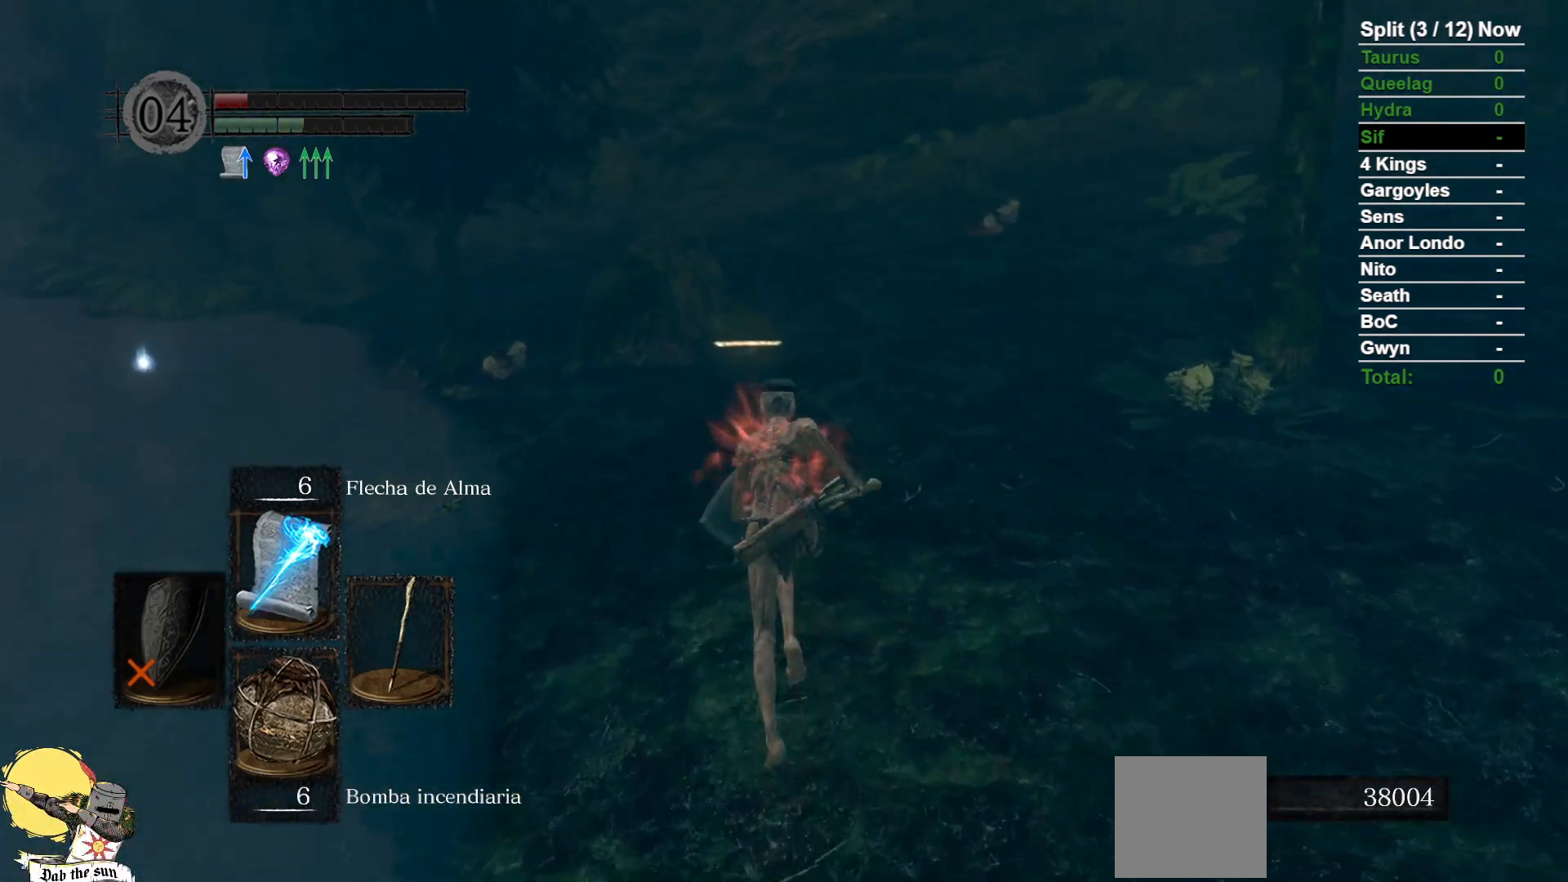
Gameplay with a controller (Xbox layout); each line is a JSON object with the inputs held at the frame after it. "events" lists button and stick changes between this image and that frame as [ms after this image, input, new state], when the widget could be followed in between. Not read: SELECT START.
{"buttons": ["B"], "left_stick": "up", "right_stick": "center", "events": []}
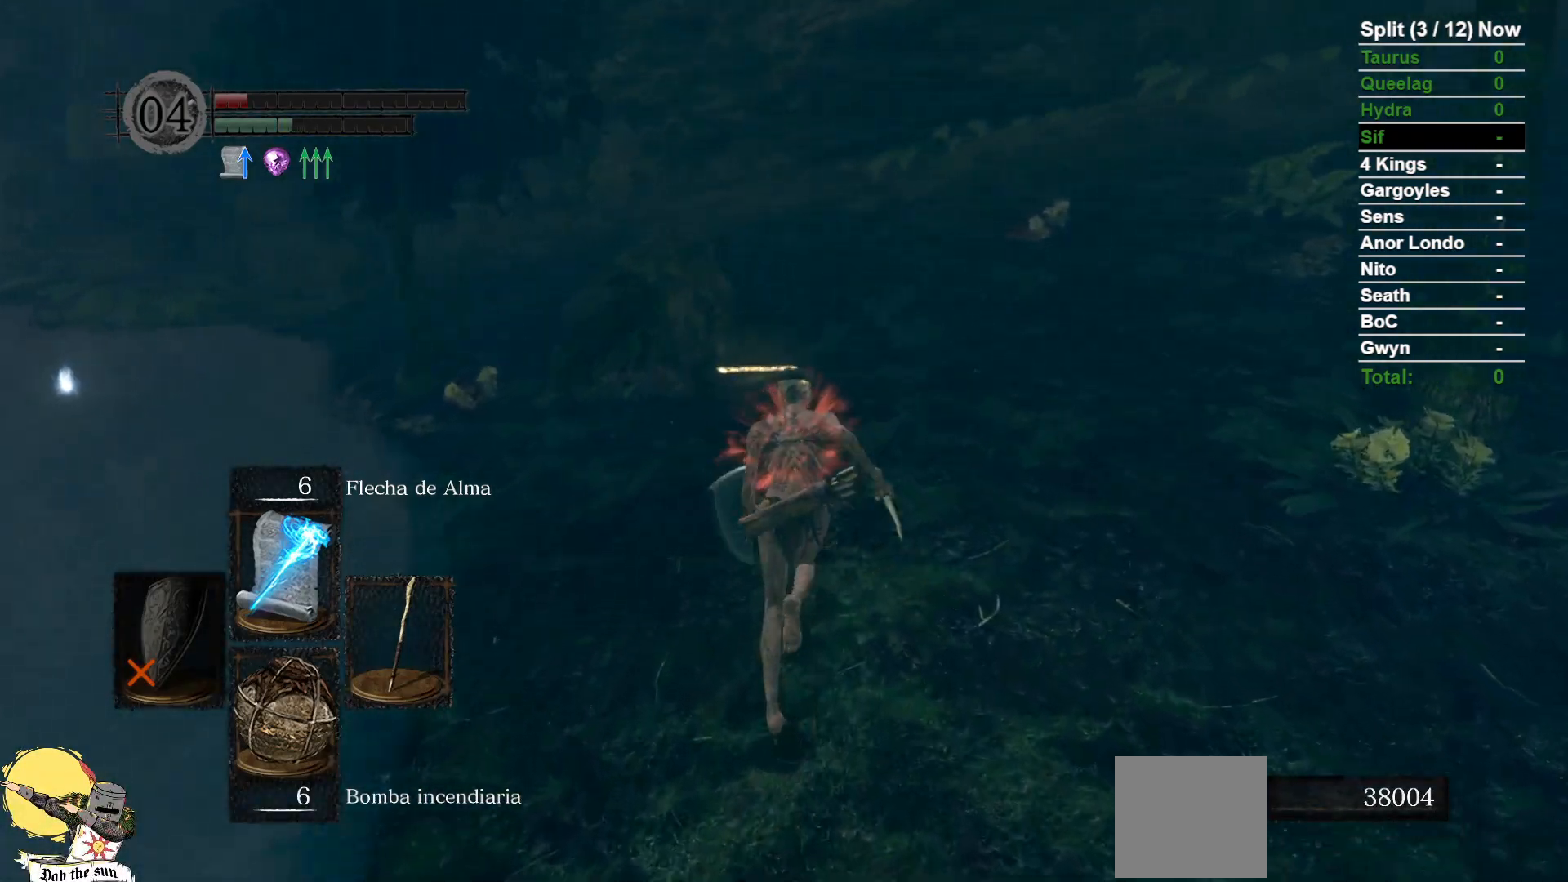
{"buttons": ["B"], "left_stick": "up-left", "right_stick": "center", "events": [[150, "right_stick", "right"], [317, "left_stick", "up-left"], [433, "right_stick", "center"]]}
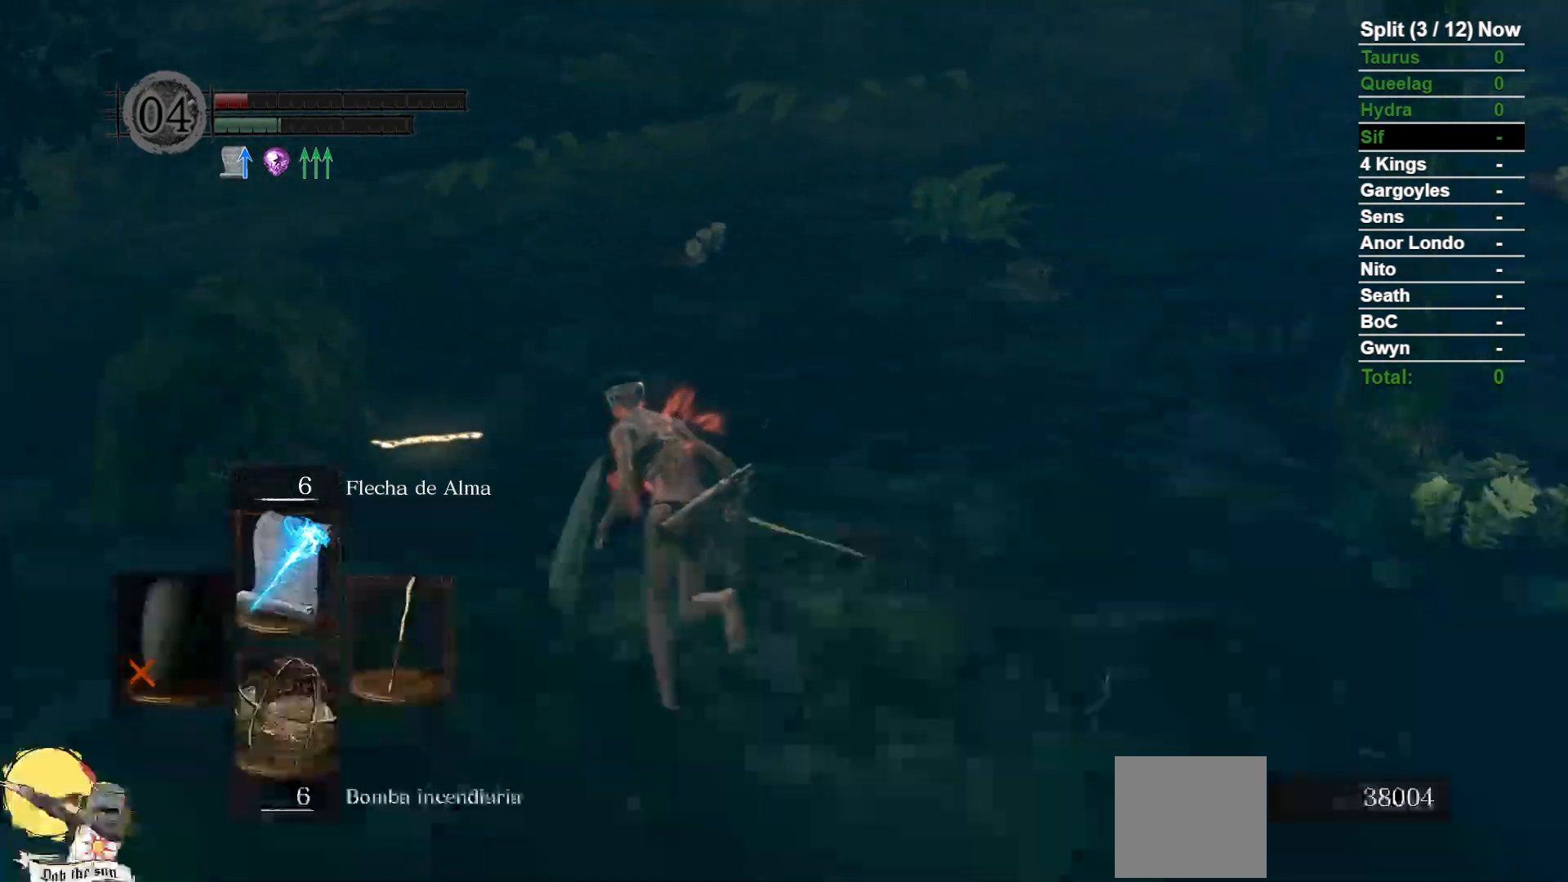
{"buttons": ["B"], "left_stick": "up-left", "right_stick": "right", "events": [[117, "right_stick", "right"], [300, "right_stick", "center"], [467, "right_stick", "right"]]}
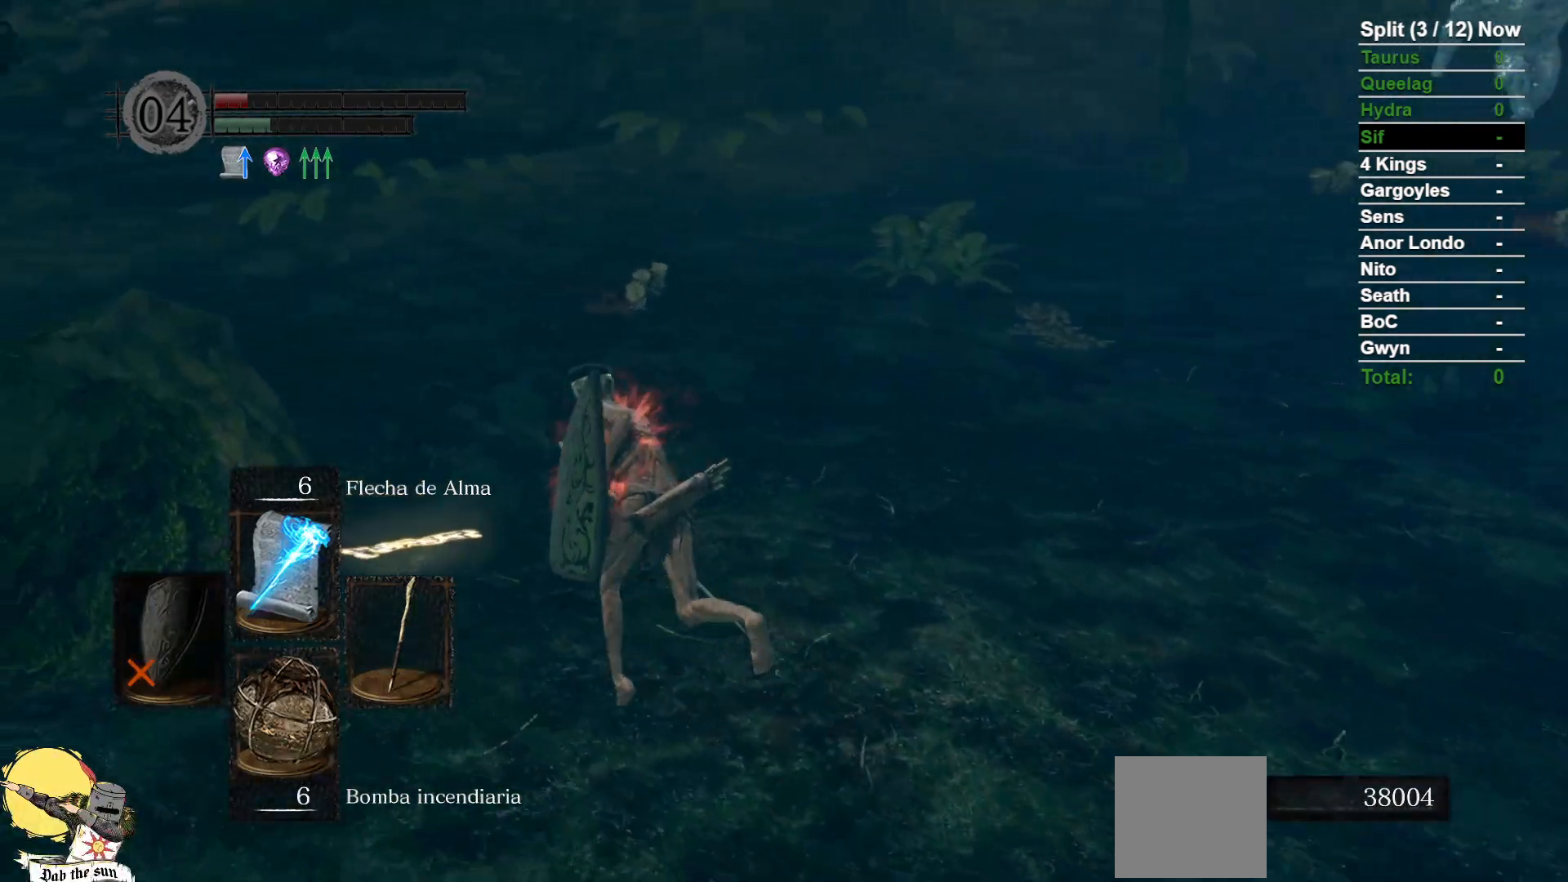
{"buttons": [], "left_stick": "center", "right_stick": "center", "events": [[17, "B", "up"], [250, "right_stick", "center"], [400, "left_stick", "center"], [433, "A", "down"], [500, "A", "up"]]}
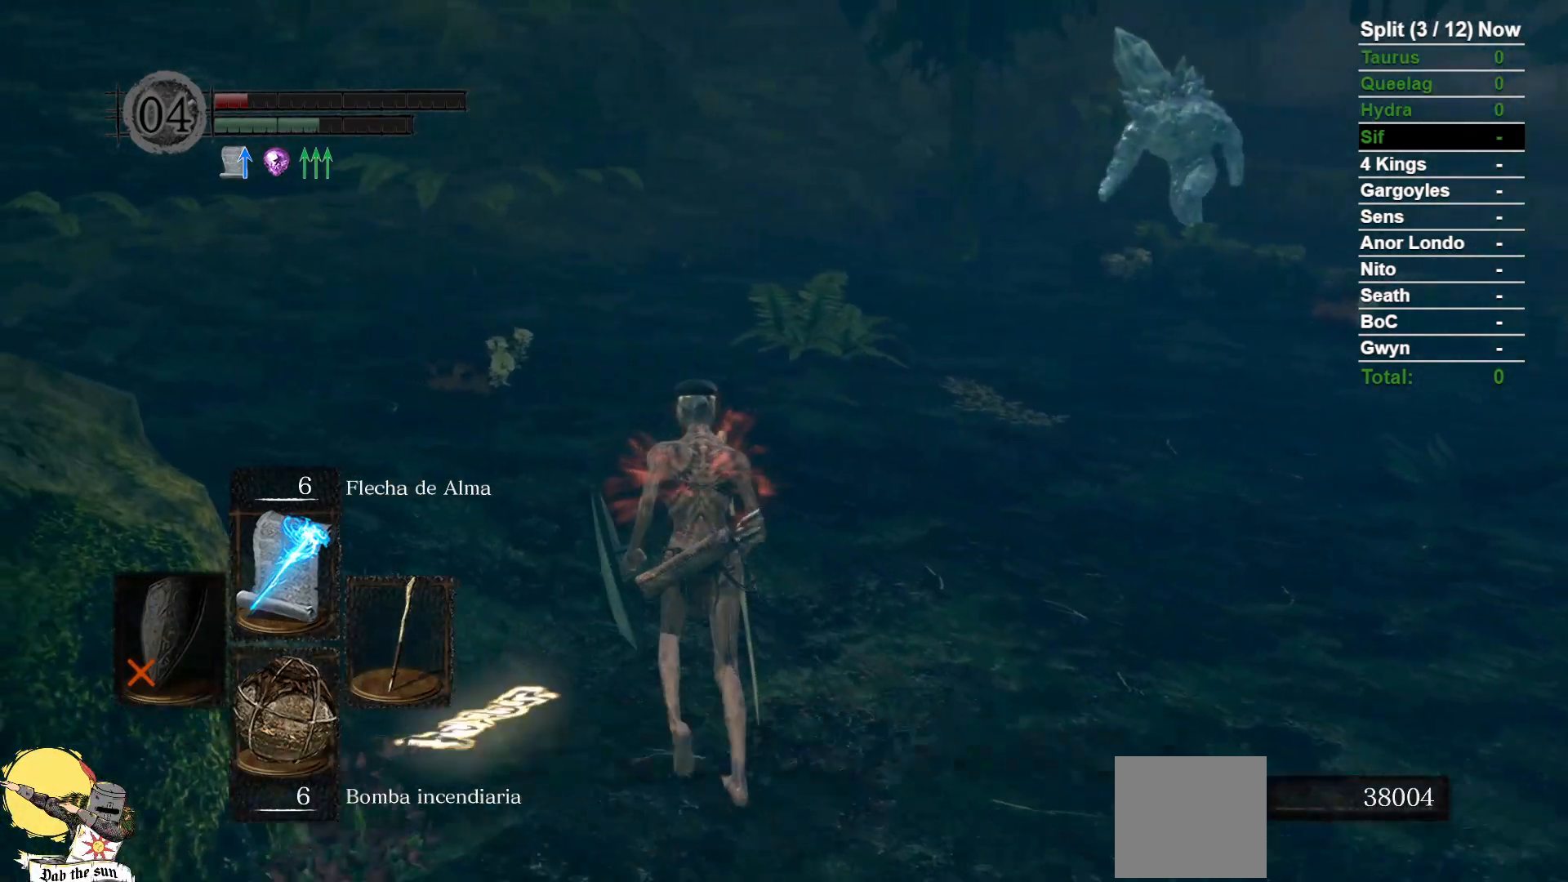
{"buttons": [], "left_stick": "down", "right_stick": "center", "events": [[83, "A", "down"], [150, "A", "up"], [250, "A", "down"], [283, "left_stick", "down"], [333, "A", "up"]]}